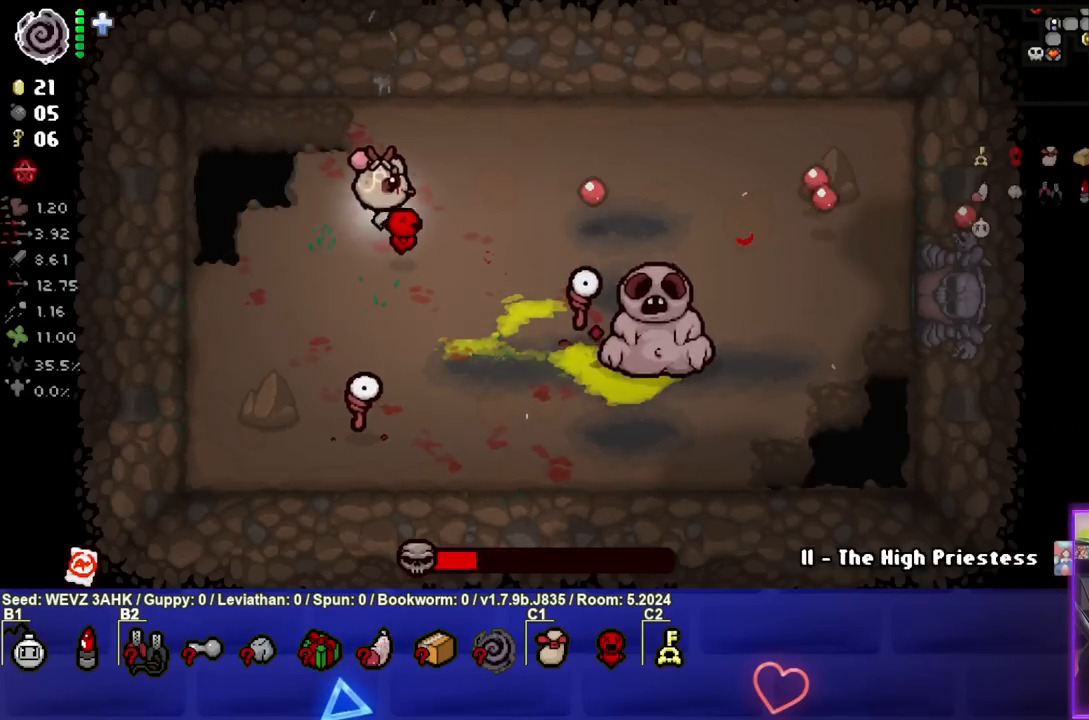
Gameplay with a controller (PlayStation layout); each line is a JSON object with the inputs held at the frame after it. "events" lists button and stick changes between this image and that frame as [ms after this image, input, new state], when the widget could be followed in between.
{"buttons": ["CIRCLE"], "left_stick": "center", "right_stick": "center", "events": [[50, "left_stick", "down-left"], [267, "left_stick", "down-right"], [383, "left_stick", "center"]]}
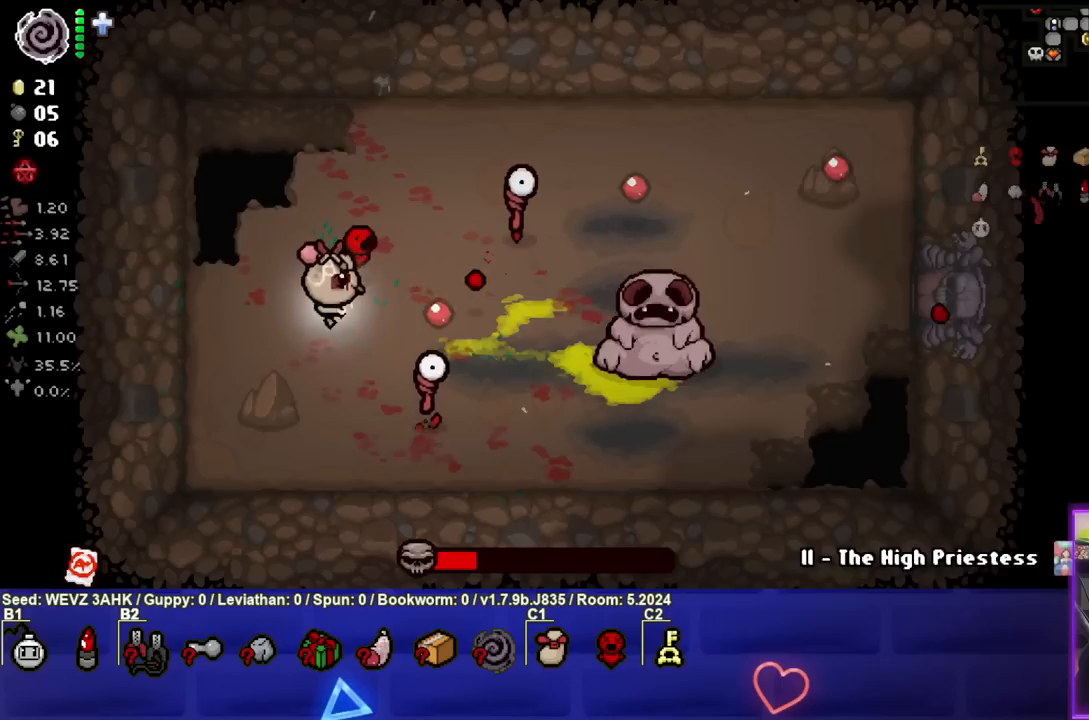
{"buttons": ["CIRCLE"], "left_stick": "down-right", "right_stick": "center", "events": [[50, "left_stick", "down-left"], [200, "left_stick", "down-right"], [350, "left_stick", "center"], [450, "left_stick", "down-right"]]}
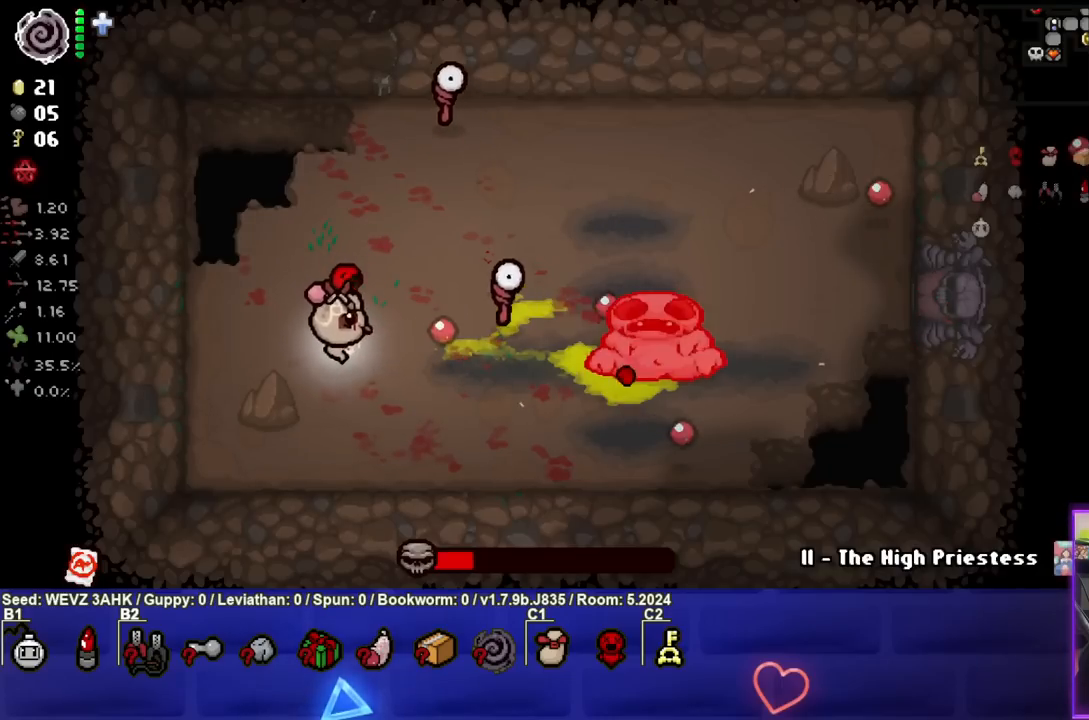
{"buttons": ["CIRCLE"], "left_stick": "center", "right_stick": "center", "events": [[117, "left_stick", "center"], [250, "left_stick", "right"], [383, "left_stick", "center"]]}
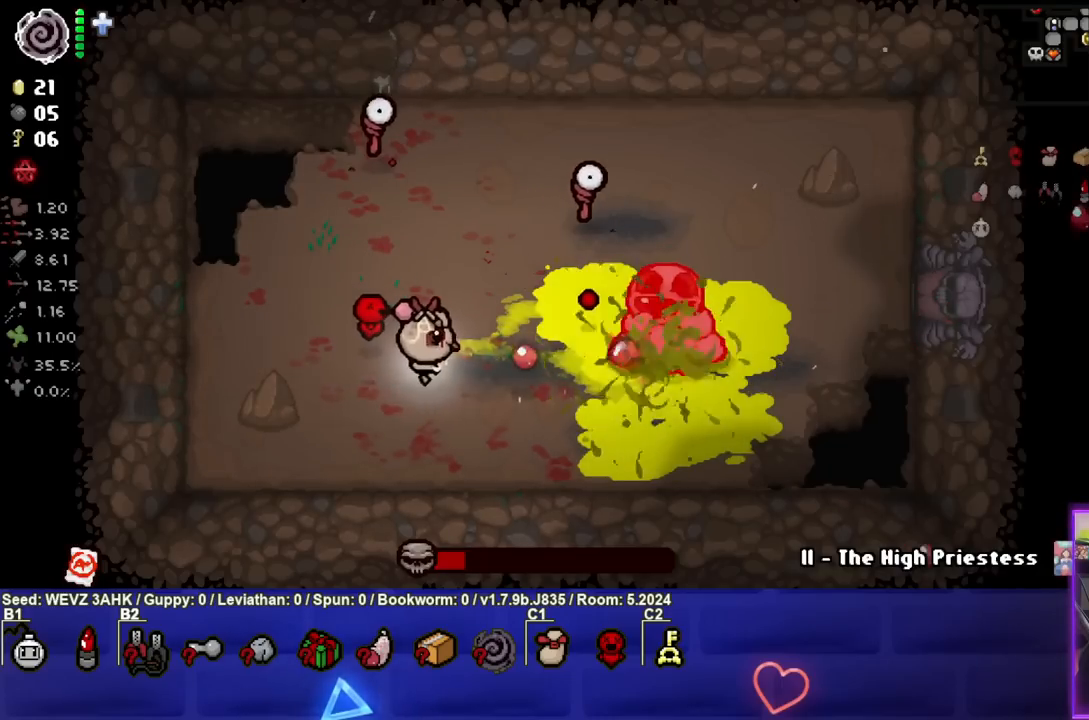
{"buttons": ["CIRCLE"], "left_stick": "center", "right_stick": "center", "events": [[17, "left_stick", "right"], [133, "left_stick", "center"], [367, "left_stick", "right"], [467, "left_stick", "center"]]}
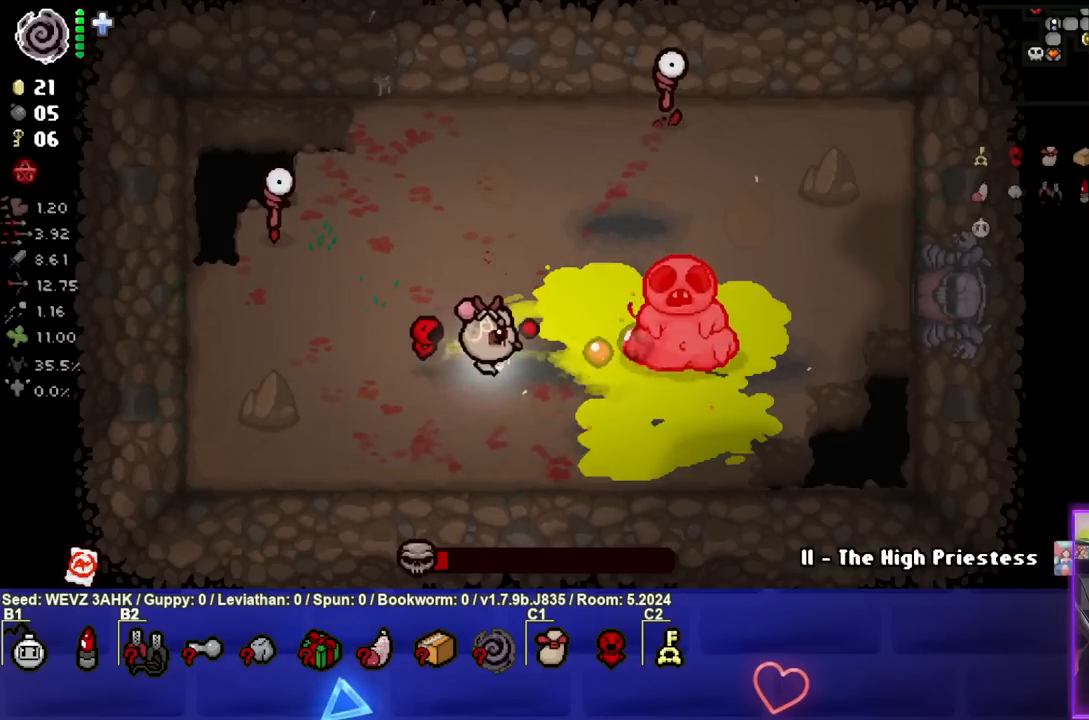
{"buttons": ["CIRCLE"], "left_stick": "left", "right_stick": "center", "events": [[67, "left_stick", "left"], [133, "left_stick", "center"], [183, "left_stick", "right"], [317, "left_stick", "center"], [417, "left_stick", "left"]]}
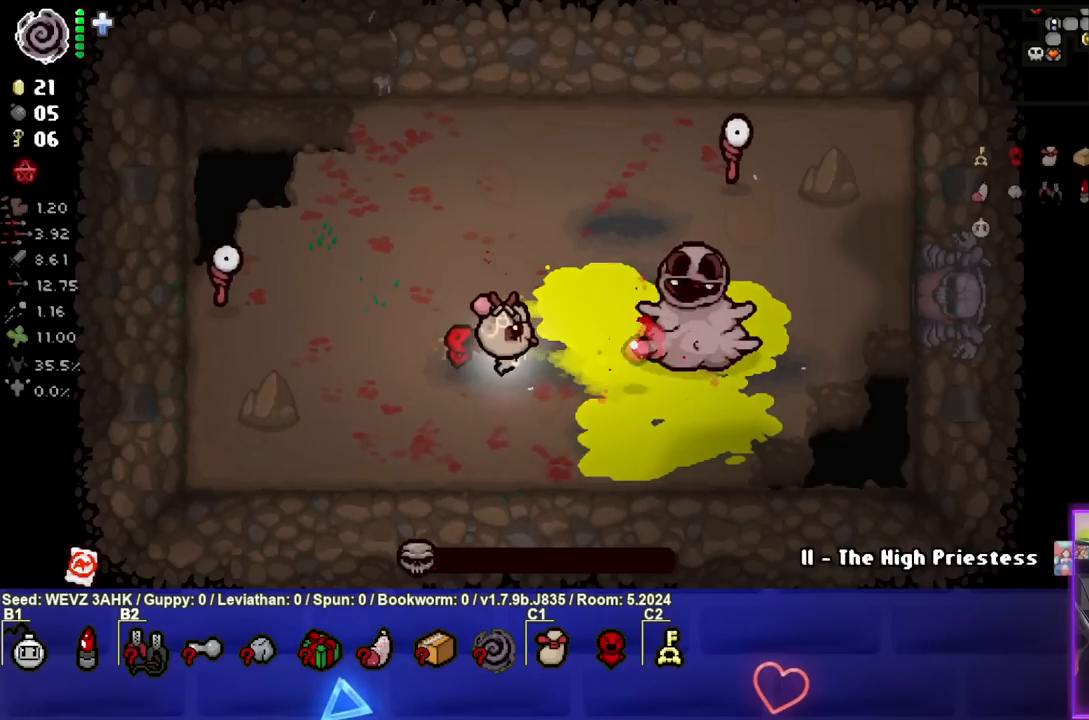
{"buttons": ["CIRCLE"], "left_stick": "center", "right_stick": "center", "events": [[50, "left_stick", "center"], [200, "left_stick", "up"], [317, "left_stick", "center"]]}
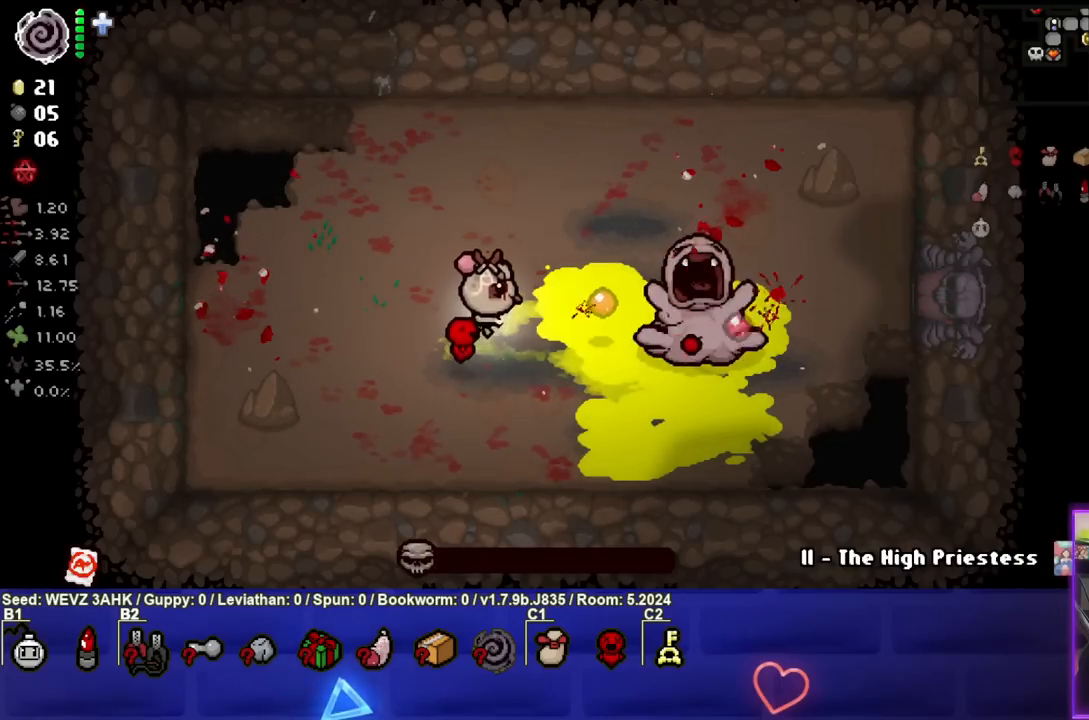
{"buttons": [], "left_stick": "center", "right_stick": "center", "events": [[33, "CIRCLE", "up"], [50, "left_stick", "left"], [200, "left_stick", "center"]]}
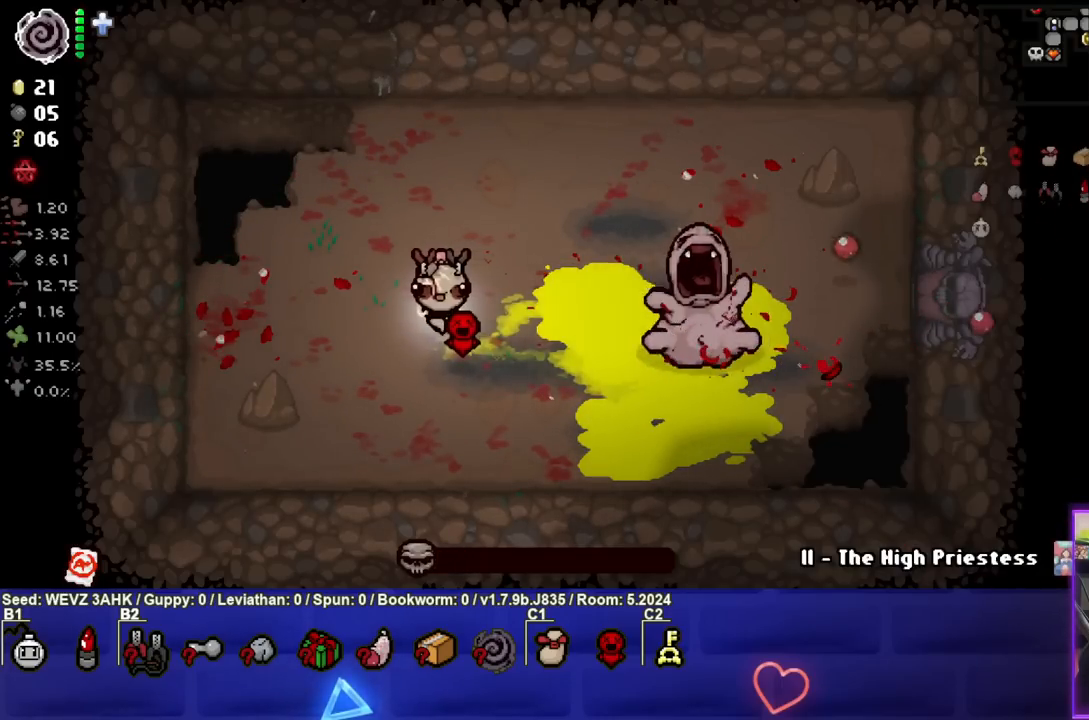
{"buttons": [], "left_stick": "center", "right_stick": "center", "events": []}
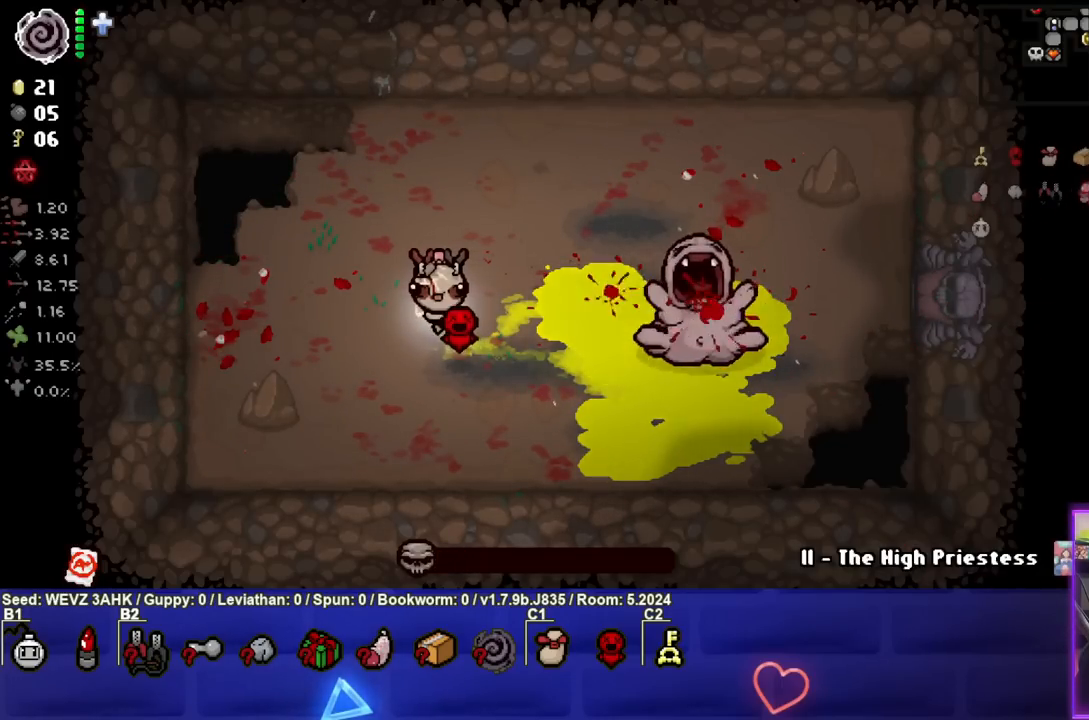
{"buttons": [], "left_stick": "center", "right_stick": "center", "events": []}
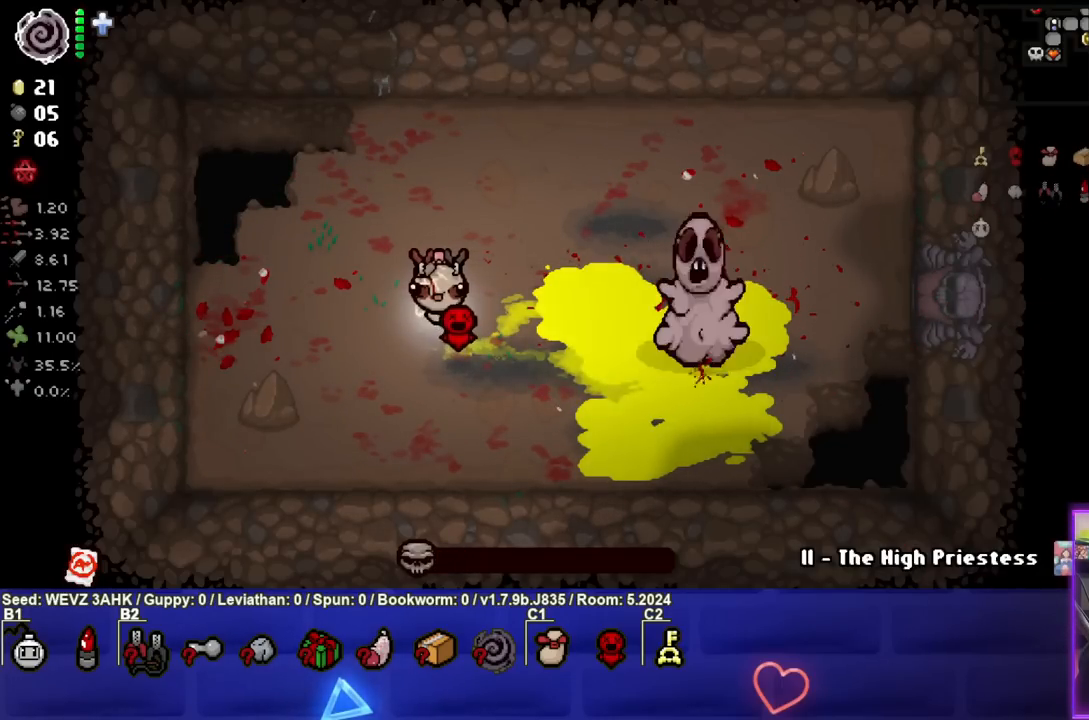
{"buttons": [], "left_stick": "center", "right_stick": "center", "events": []}
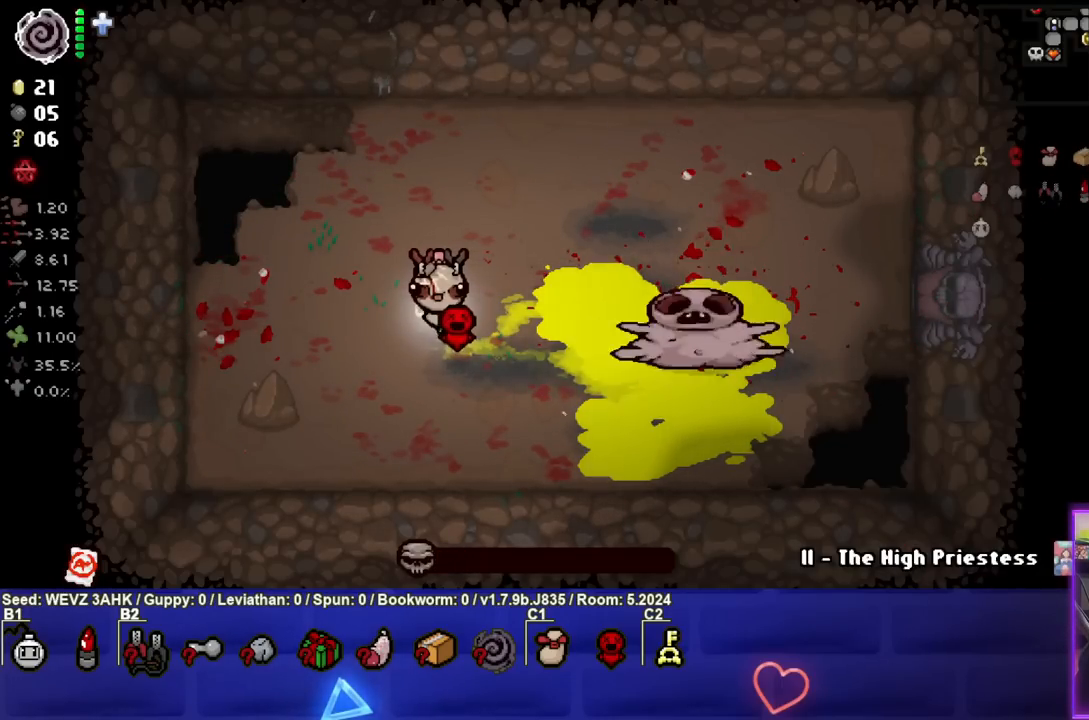
{"buttons": [], "left_stick": "center", "right_stick": "center", "events": []}
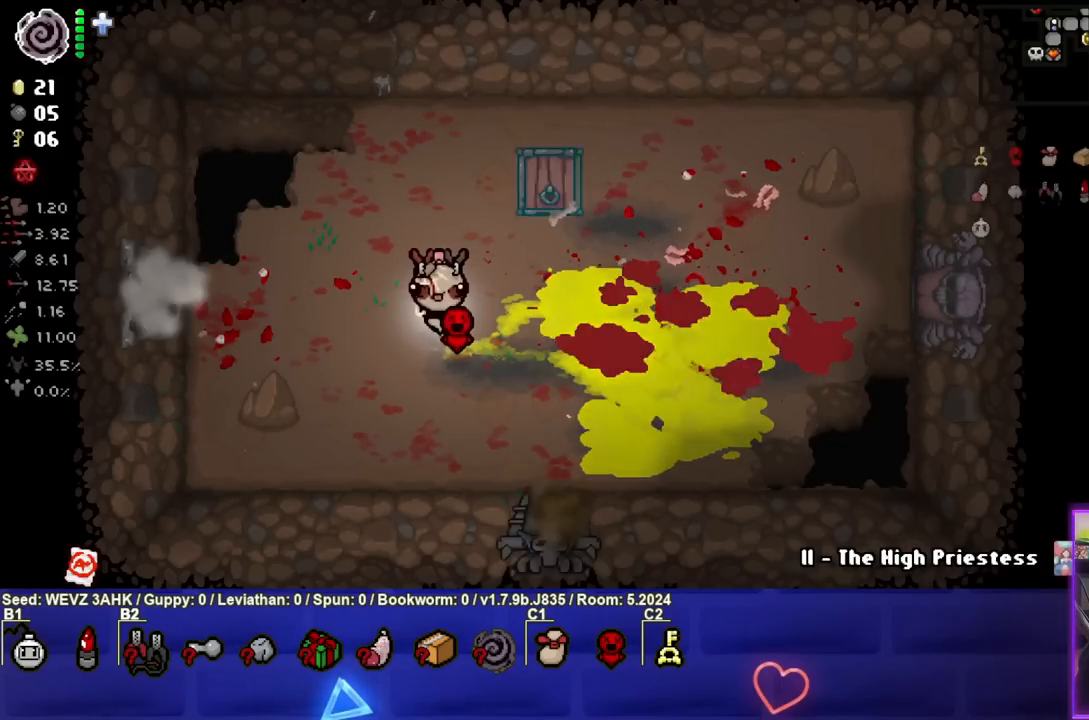
{"buttons": [], "left_stick": "center", "right_stick": "center", "events": []}
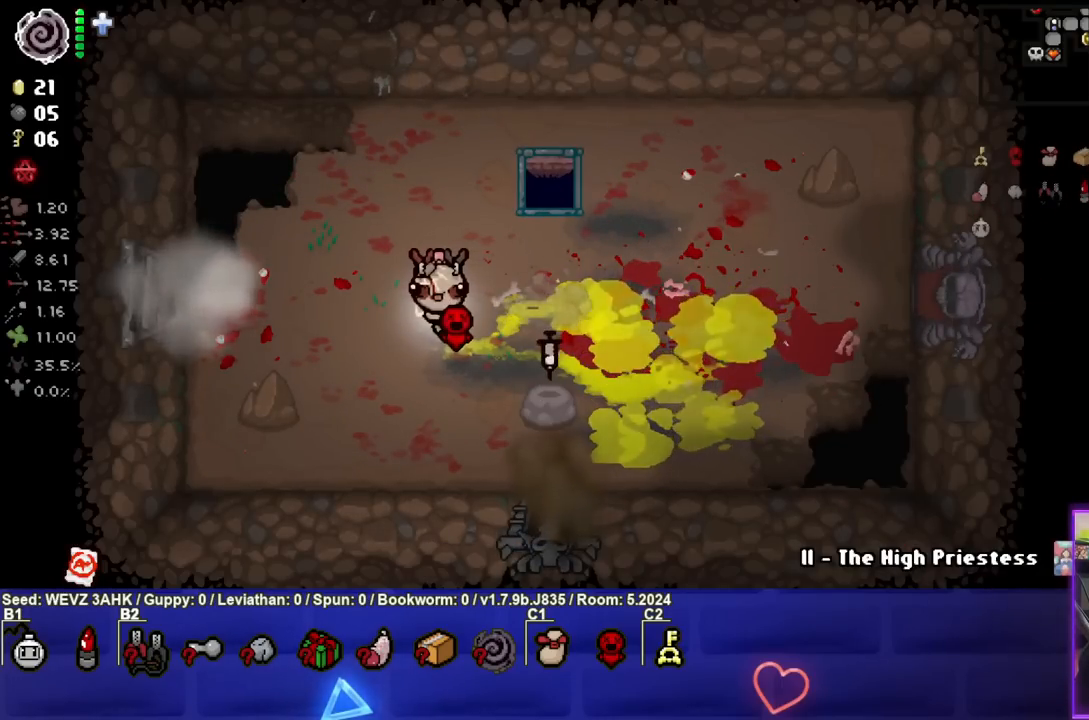
{"buttons": [], "left_stick": "down-right", "right_stick": "center", "events": [[450, "left_stick", "down-right"]]}
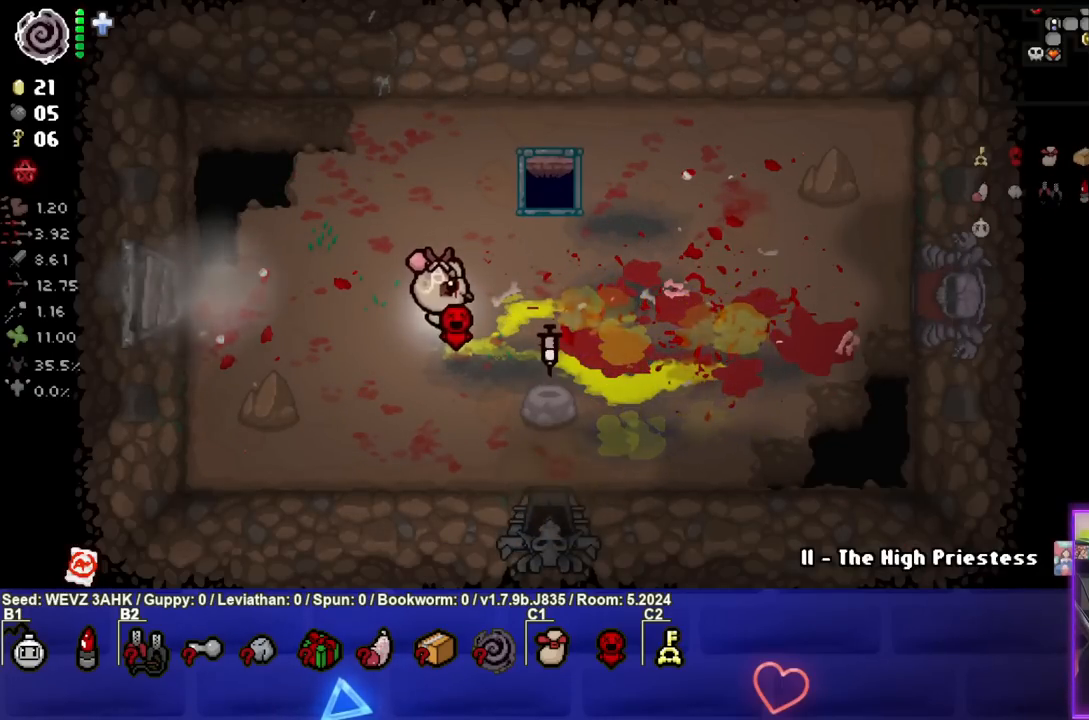
{"buttons": [], "left_stick": "down-right", "right_stick": "center", "events": []}
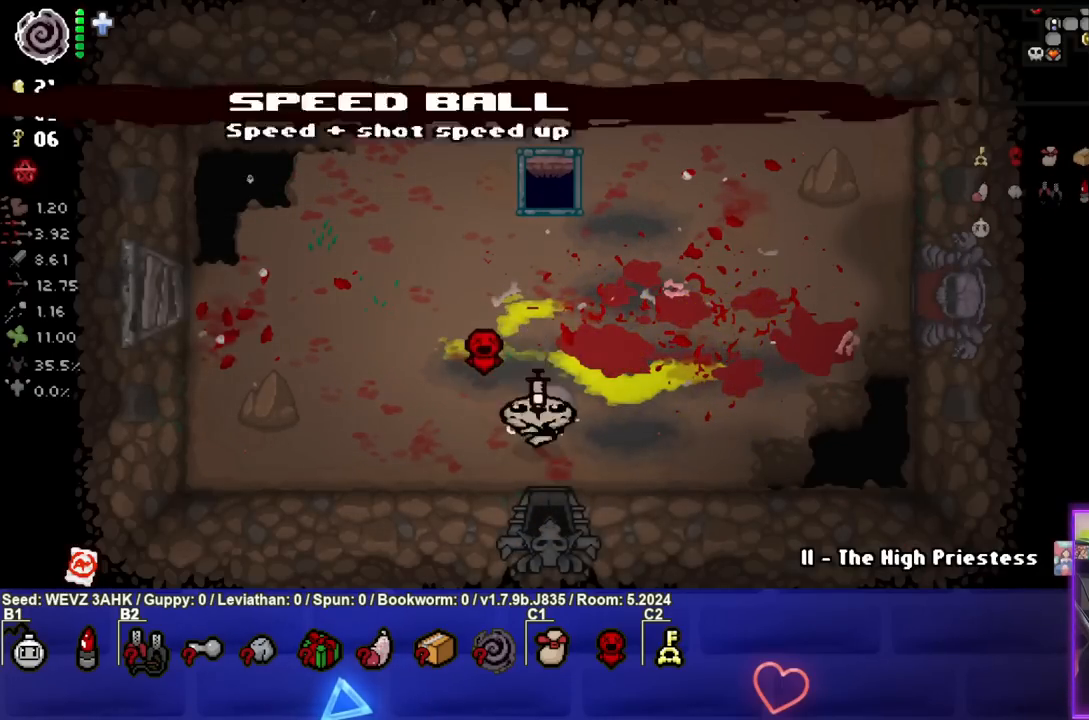
{"buttons": [], "left_stick": "center", "right_stick": "center", "events": [[300, "left_stick", "center"]]}
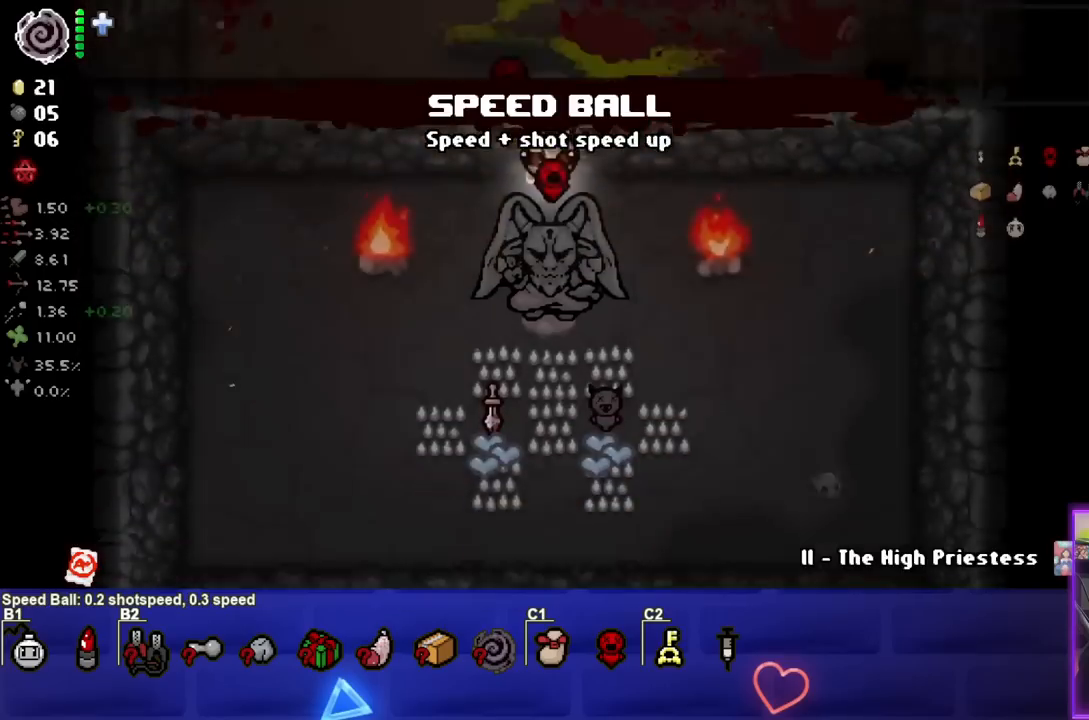
{"buttons": [], "left_stick": "center", "right_stick": "center", "events": []}
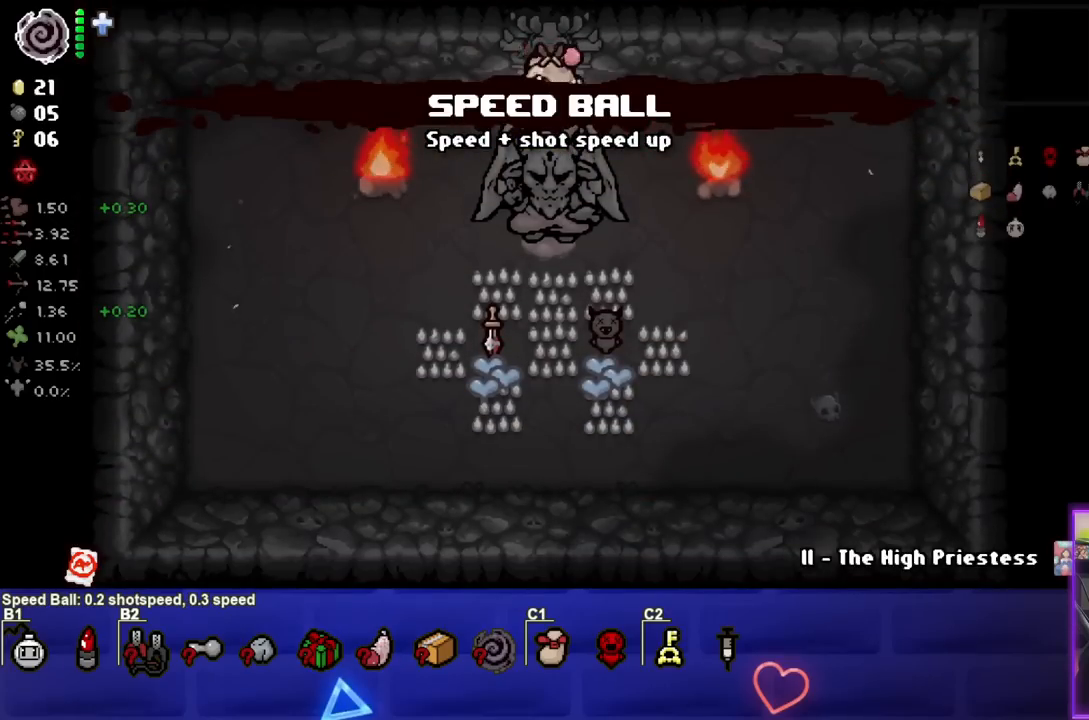
{"buttons": ["SQUARE"], "left_stick": "center", "right_stick": "center", "events": [[17, "left_stick", "down-left"], [117, "SQUARE", "down"], [217, "left_stick", "center"]]}
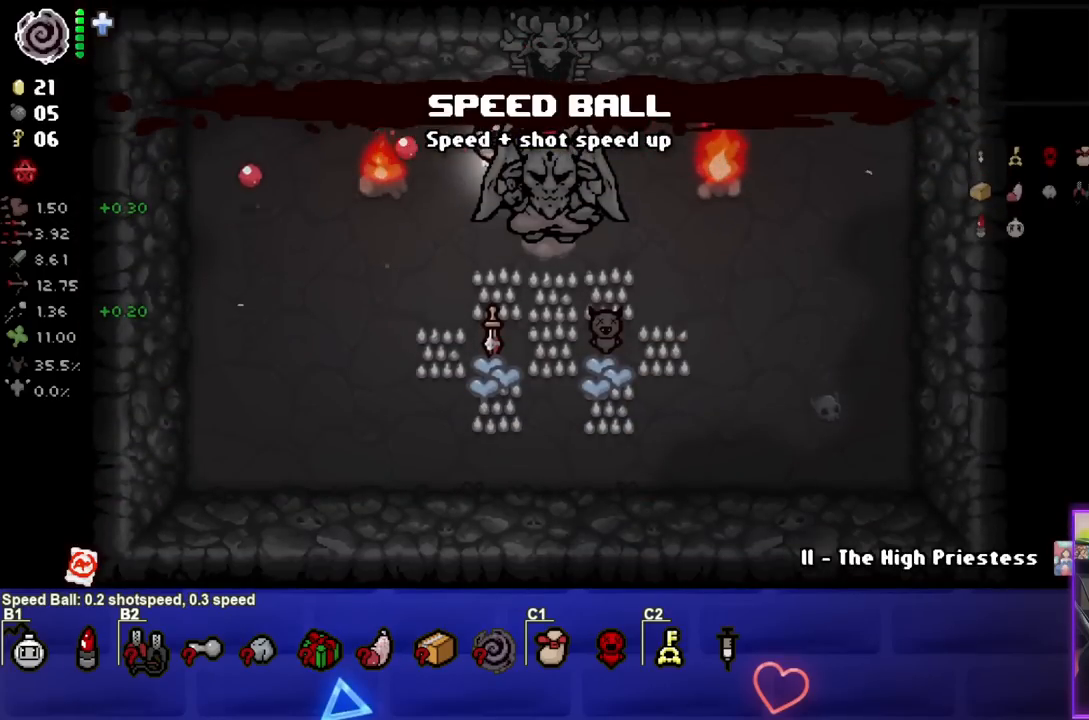
{"buttons": [], "left_stick": "center", "right_stick": "center", "events": [[417, "SQUARE", "up"]]}
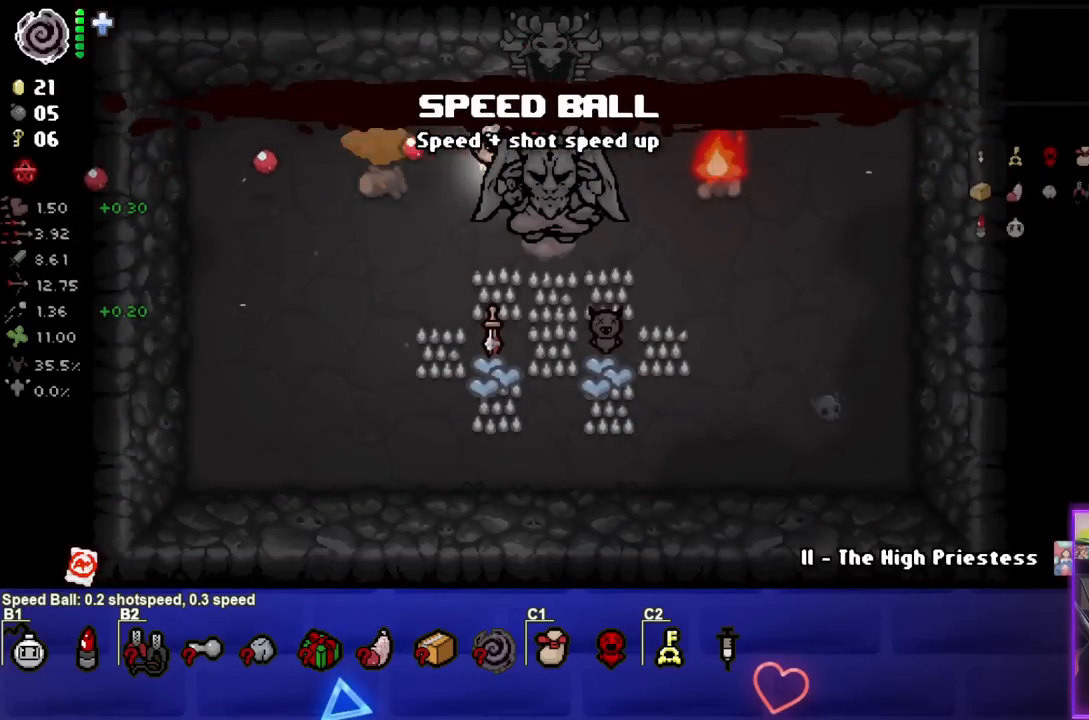
{"buttons": ["CIRCLE"], "left_stick": "center", "right_stick": "center", "events": [[67, "CIRCLE", "down"], [200, "left_stick", "left"], [317, "left_stick", "center"]]}
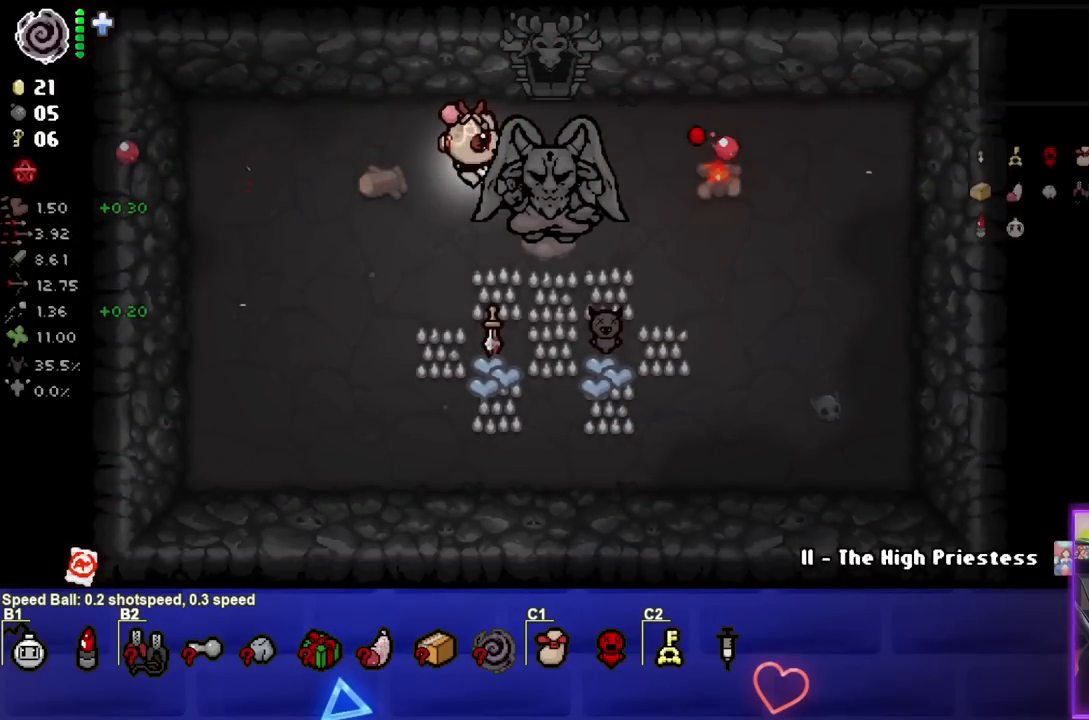
{"buttons": [], "left_stick": "down", "right_stick": "center", "events": [[333, "left_stick", "down-left"], [450, "left_stick", "down"], [467, "CIRCLE", "up"]]}
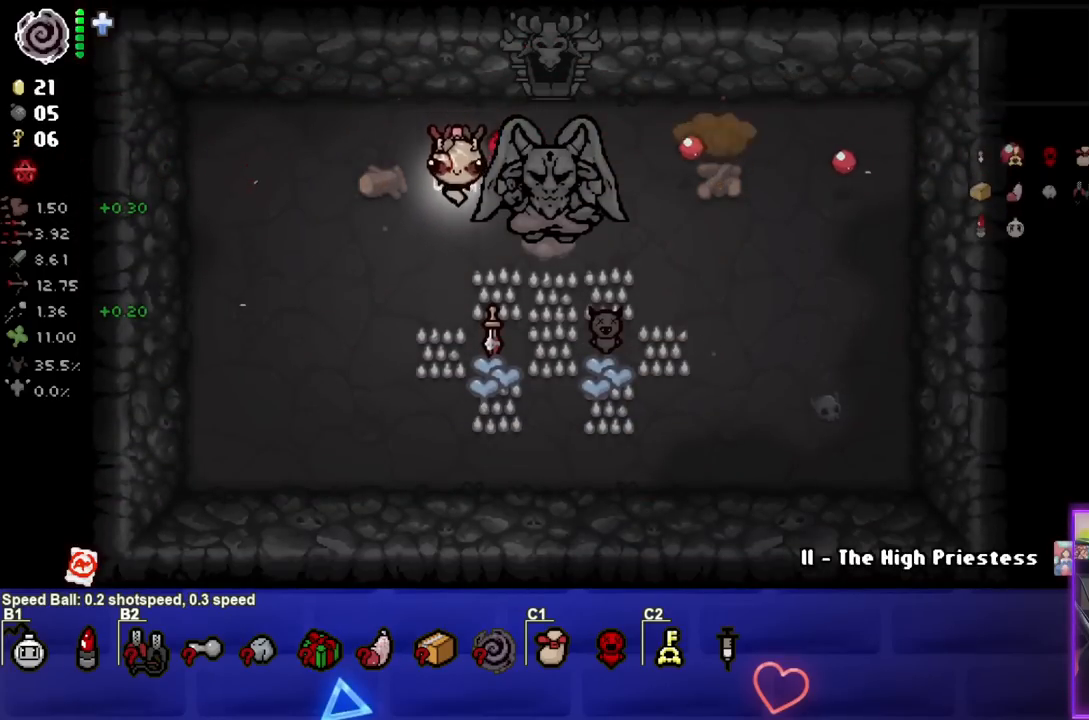
{"buttons": [], "left_stick": "left", "right_stick": "center", "events": [[333, "left_stick", "center"], [383, "left_stick", "left"]]}
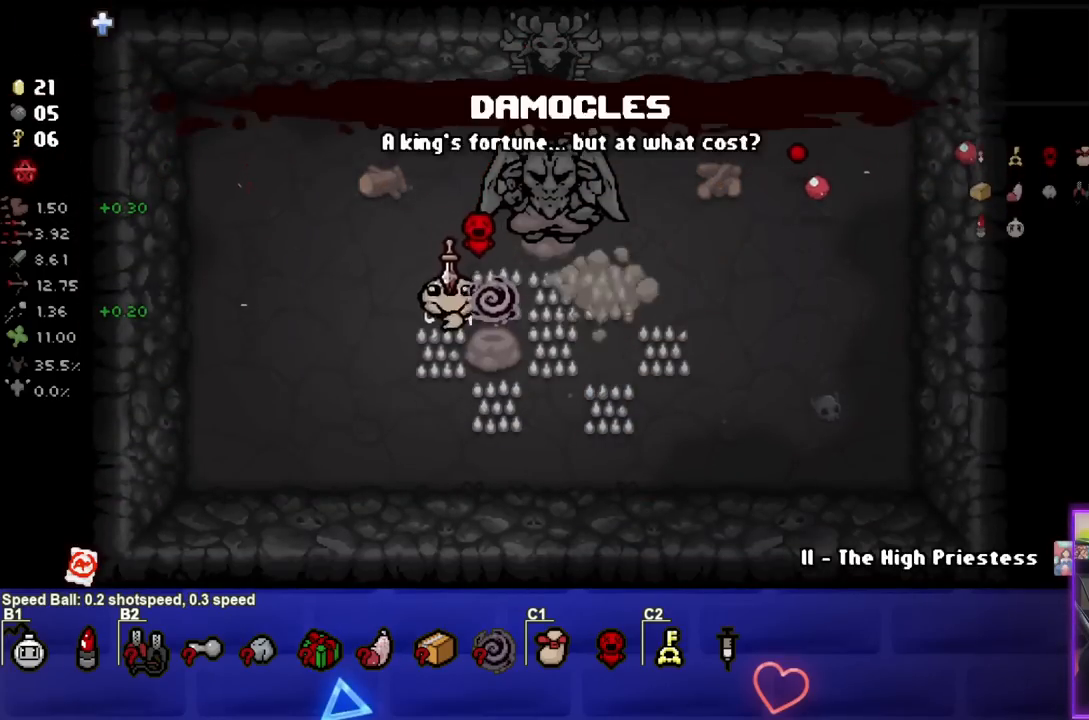
{"buttons": [], "left_stick": "center", "right_stick": "center", "events": [[200, "left_stick", "down"], [350, "left_stick", "center"]]}
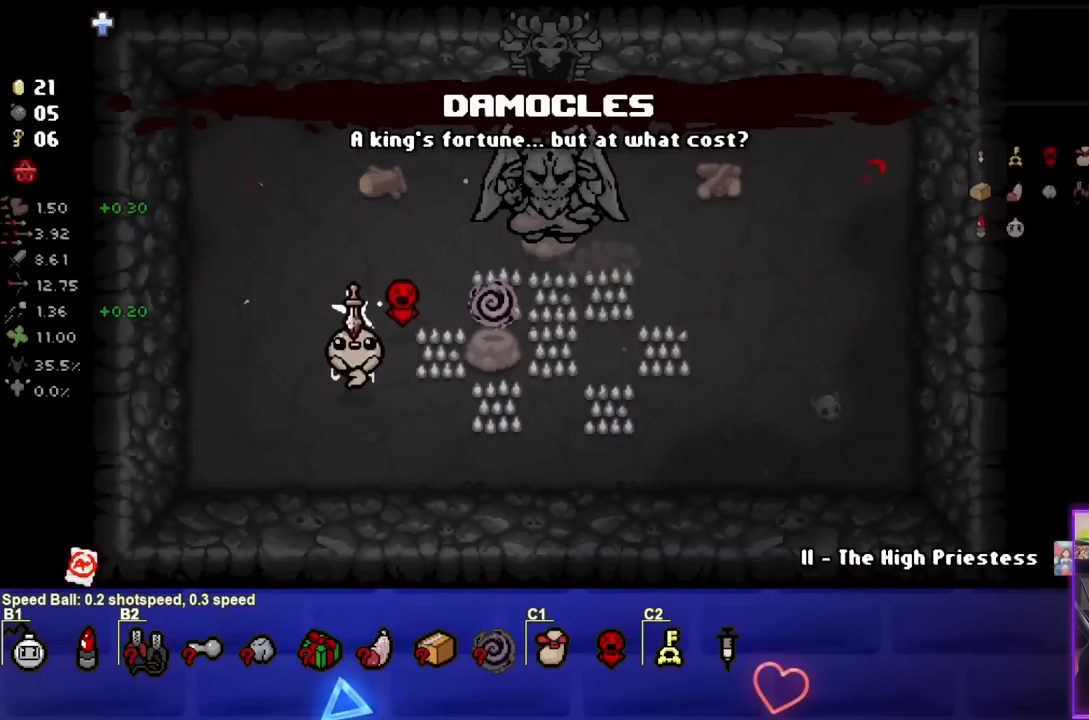
{"buttons": [], "left_stick": "center", "right_stick": "center", "events": [[183, "left_stick", "up"], [300, "left_stick", "center"]]}
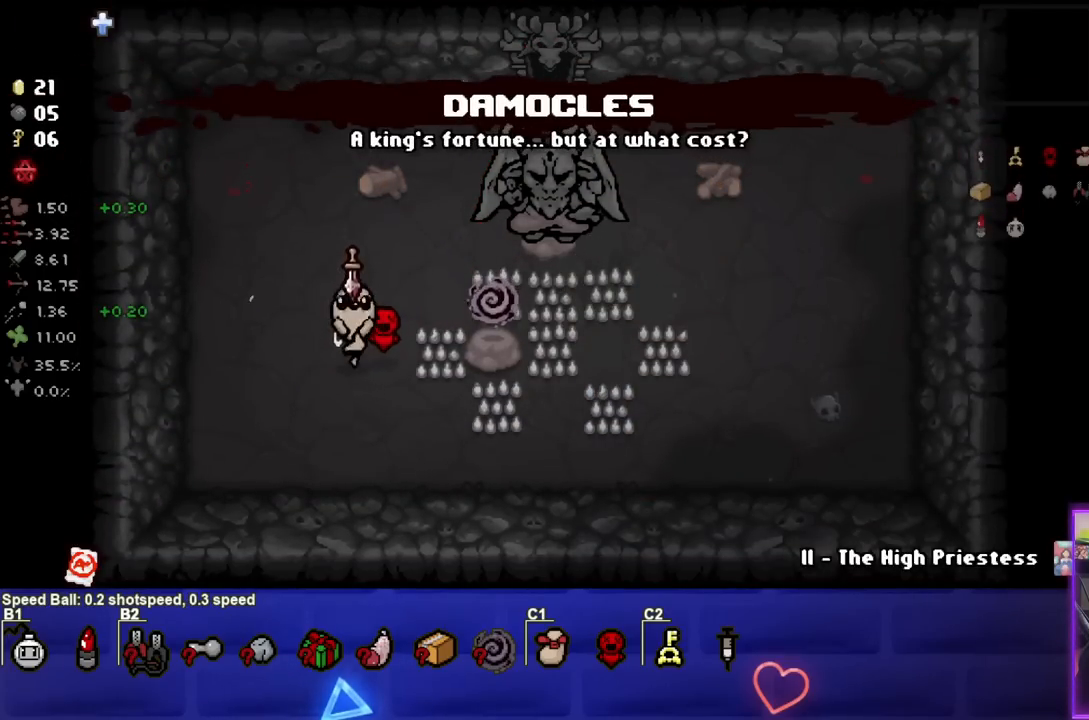
{"buttons": [], "left_stick": "center", "right_stick": "center", "events": [[100, "left_stick", "up-right"], [217, "L2", "down"], [233, "L1", "down"], [350, "L1", "up"], [367, "L2", "up"], [367, "left_stick", "center"]]}
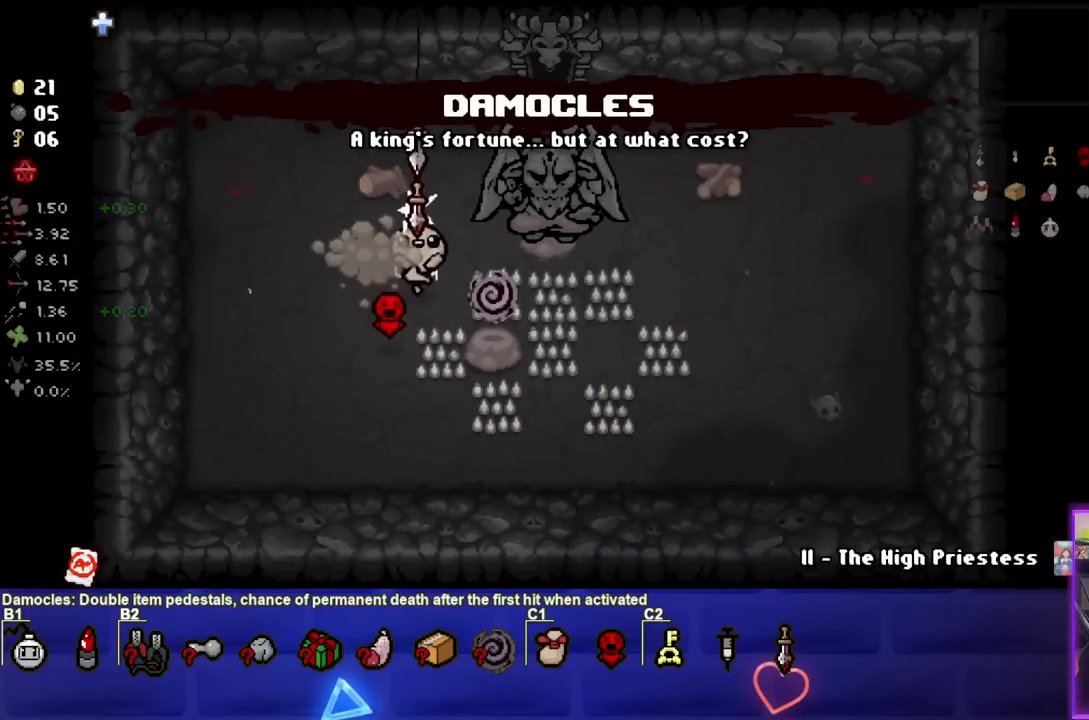
{"buttons": [], "left_stick": "up-left", "right_stick": "center", "events": [[17, "left_stick", "right"], [150, "left_stick", "down-right"], [367, "left_stick", "up-left"]]}
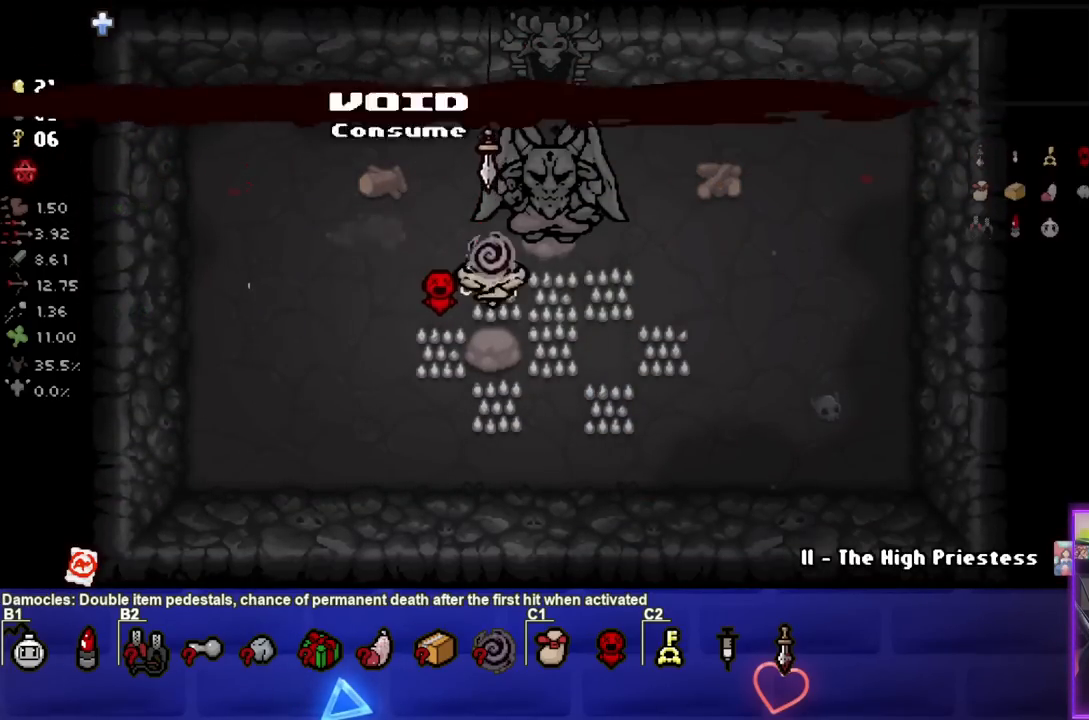
{"buttons": [], "left_stick": "up-right", "right_stick": "center", "events": [[50, "left_stick", "up"], [167, "left_stick", "up-right"]]}
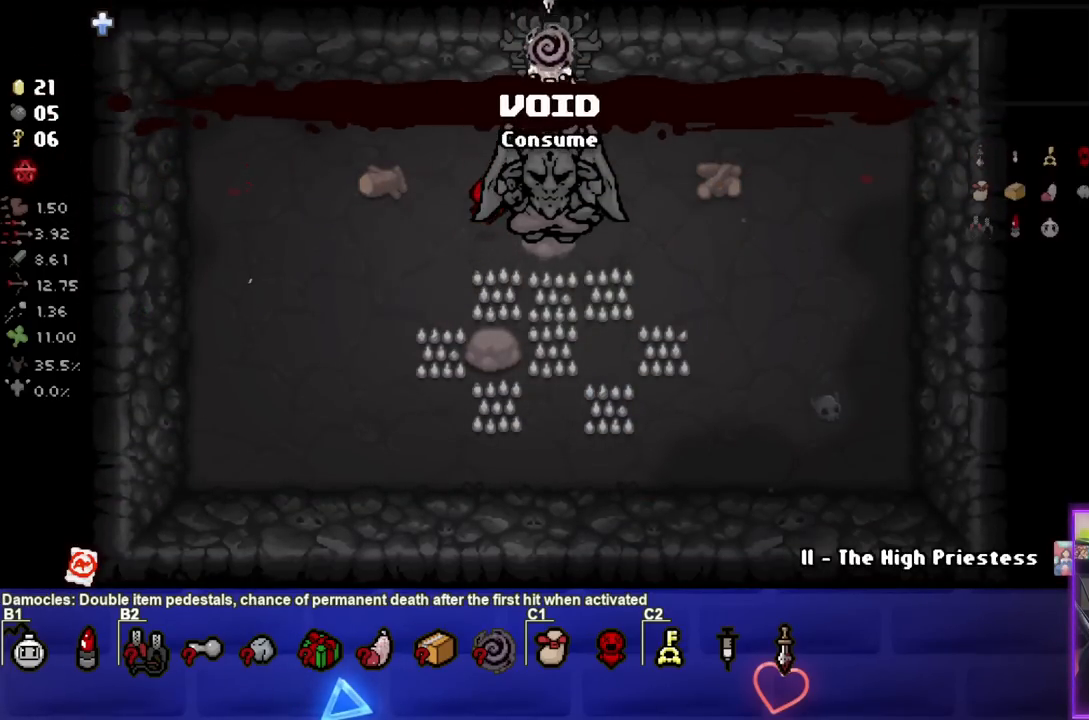
{"buttons": [], "left_stick": "center", "right_stick": "center", "events": [[83, "left_stick", "up"], [433, "left_stick", "center"]]}
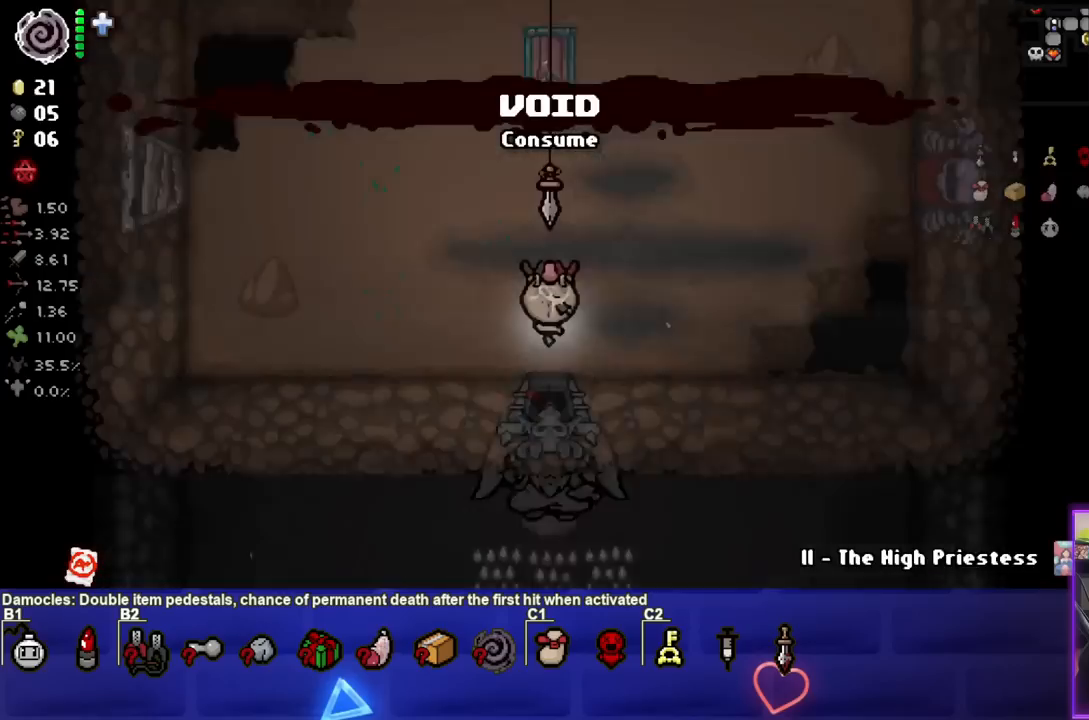
{"buttons": ["SELECT"], "left_stick": "center", "right_stick": "center", "events": [[133, "SELECT", "down"]]}